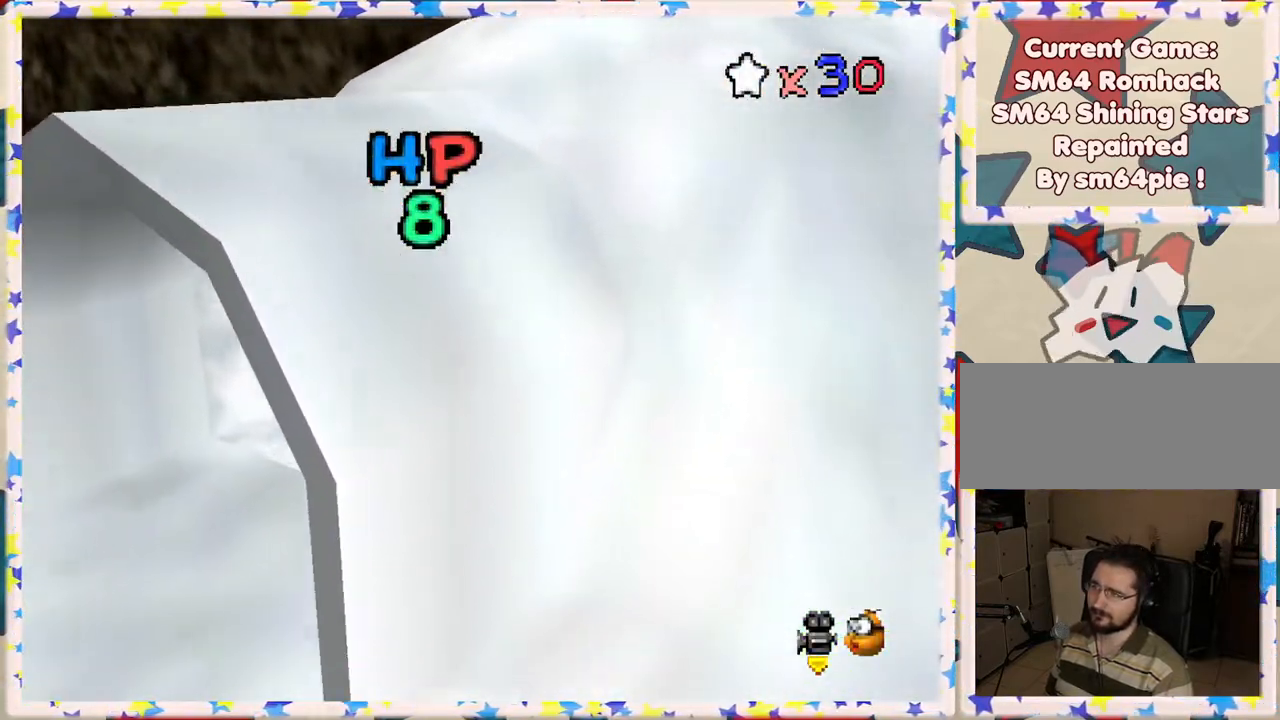
Gameplay with a controller (Nintendo layout); each line is a JSON object with the inputs held at the frame after it. "events" lists button and stick changes between this image and that frame as [ms after this image, input, new state], when the widget could be followed in between. Not read: L3 R3.
{"buttons": [], "left_stick": "center", "events": [[433, "left_stick", "center"]]}
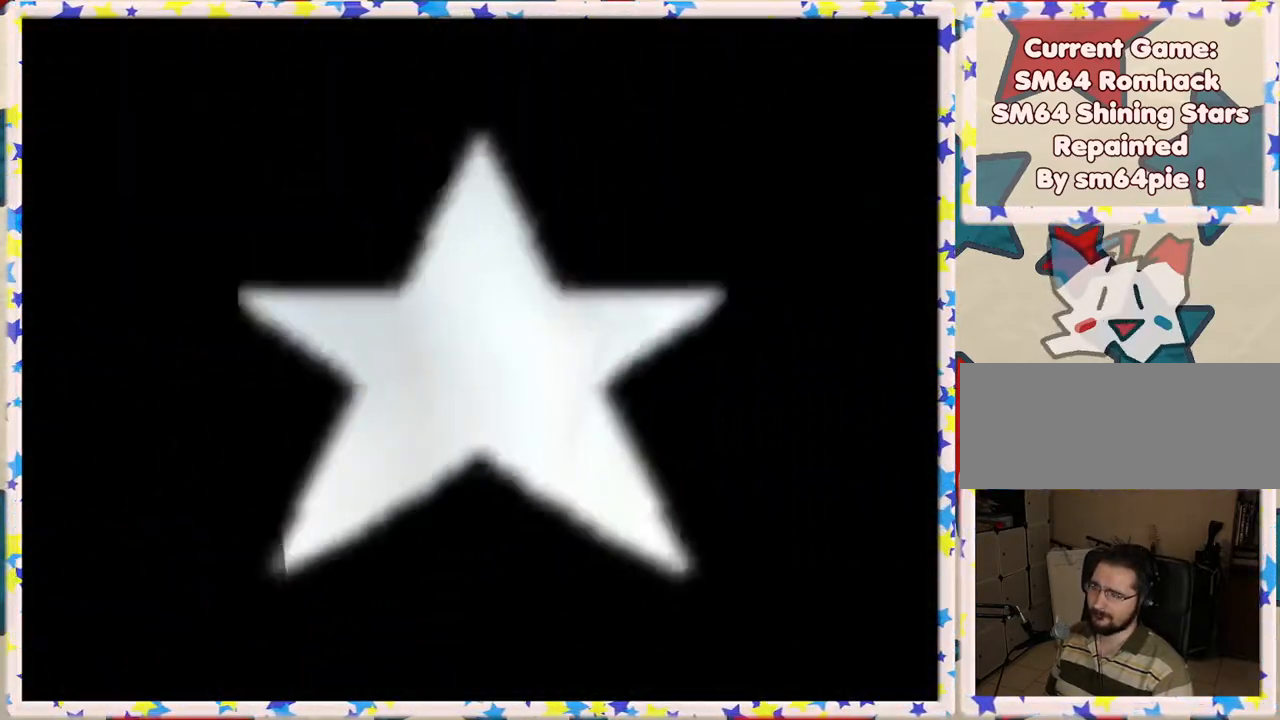
{"buttons": [], "left_stick": "center", "events": []}
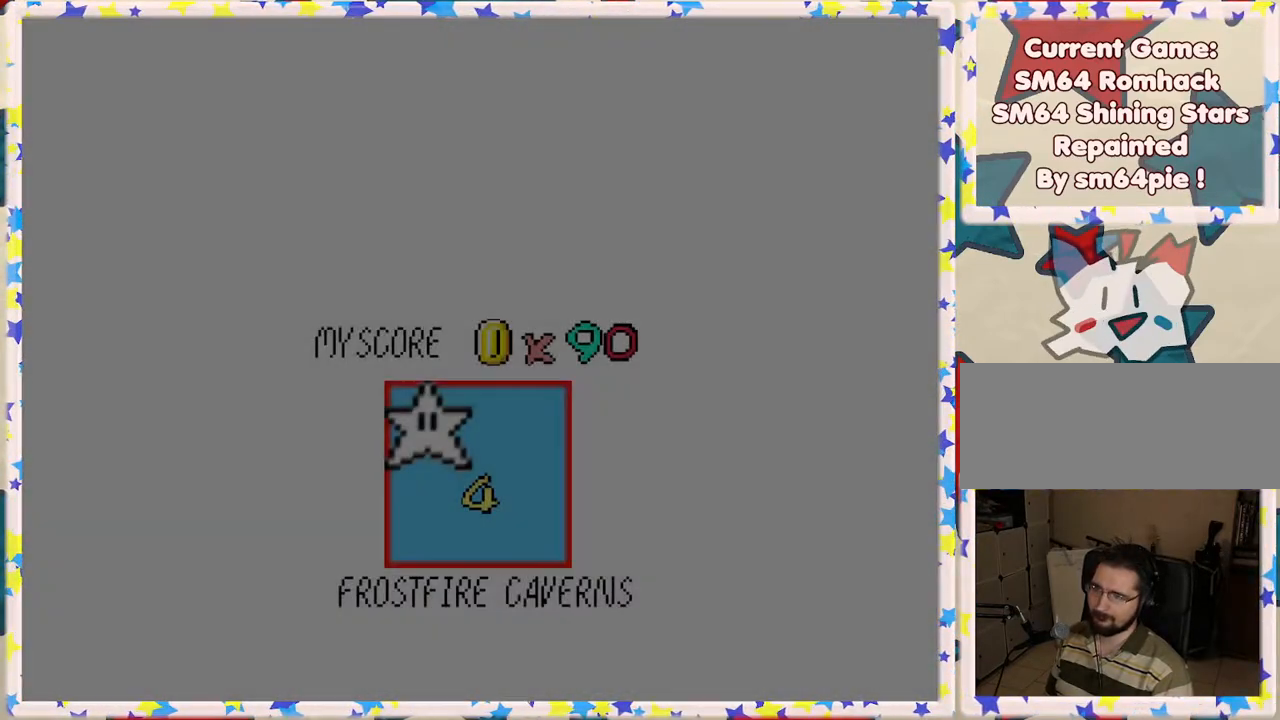
{"buttons": [], "left_stick": "center", "events": [[100, "left_stick", "up-right"], [217, "left_stick", "center"]]}
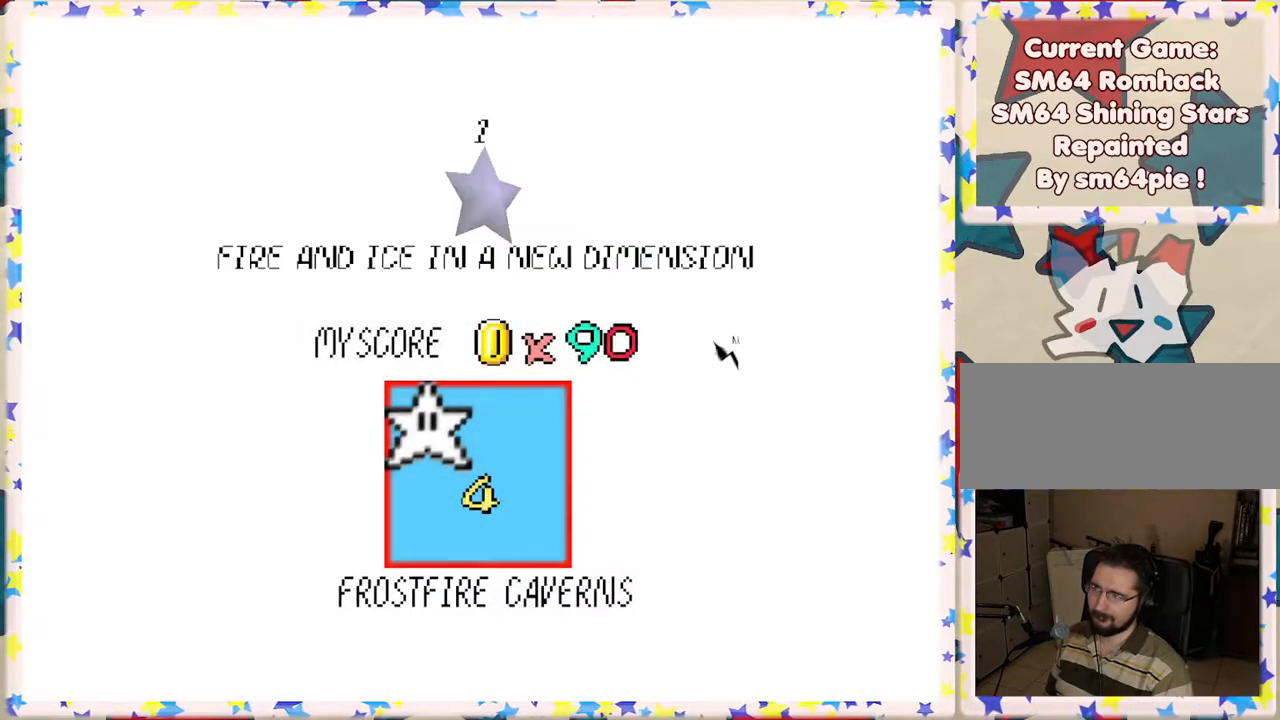
{"buttons": [], "left_stick": "center", "events": [[367, "A", "down"], [450, "A", "up"]]}
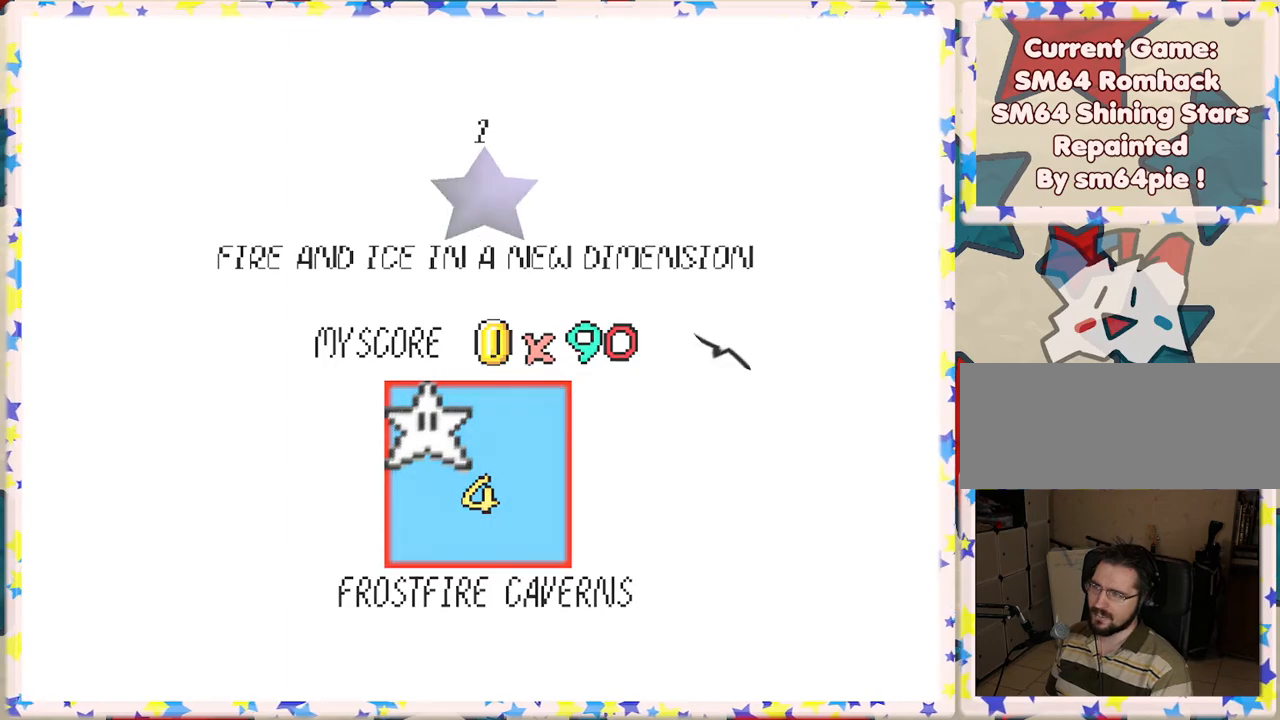
{"buttons": [], "left_stick": "center", "events": [[50, "A", "down"], [150, "A", "up"]]}
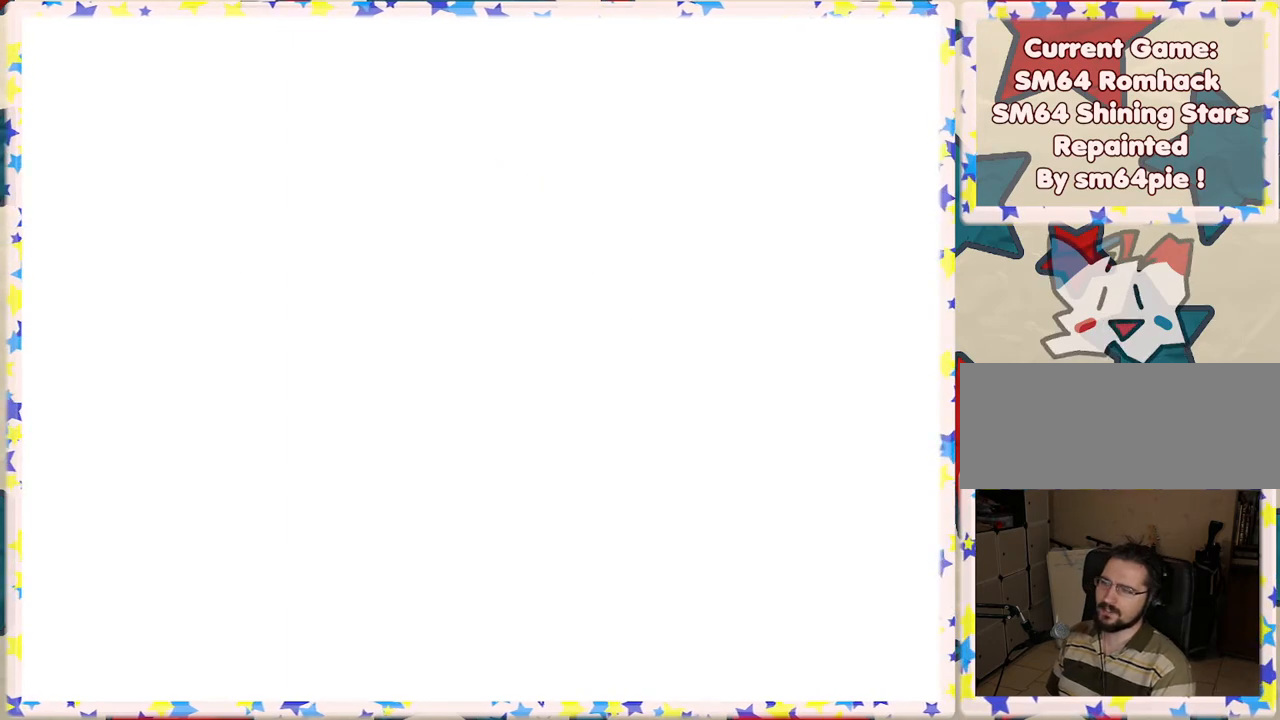
{"buttons": [], "left_stick": "center", "events": []}
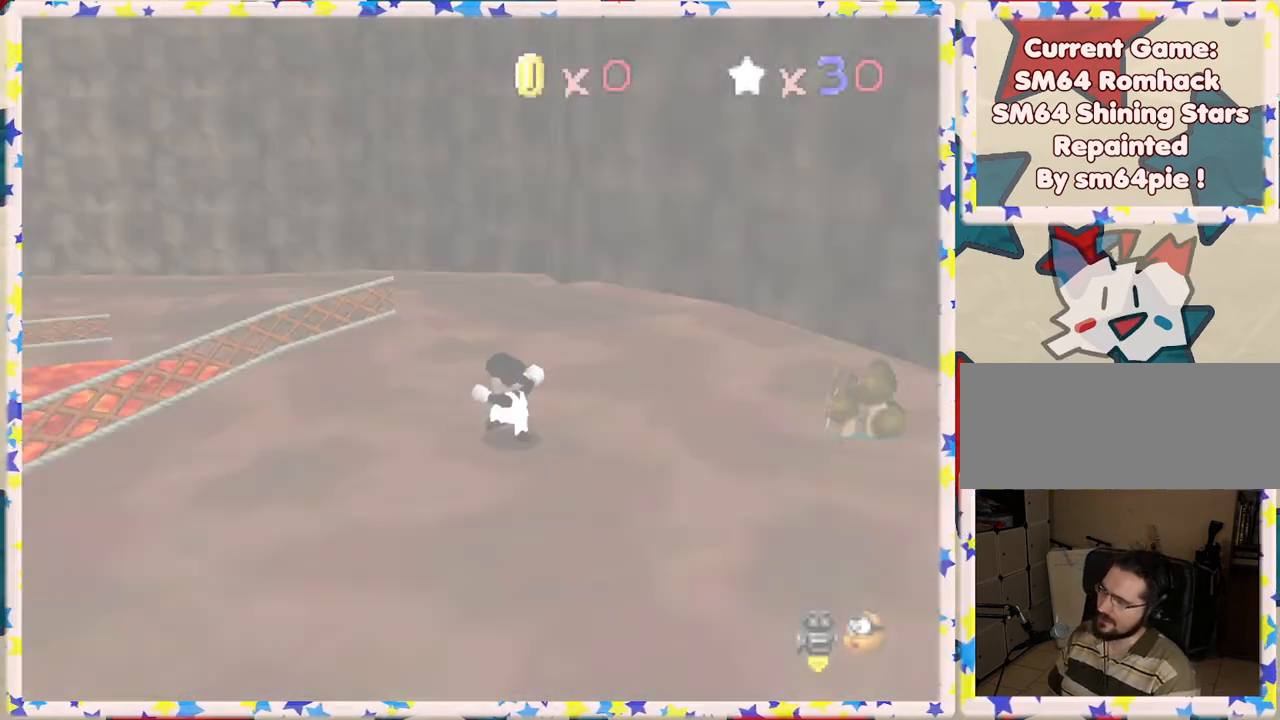
{"buttons": [], "left_stick": "up", "events": [[250, "C_LEFT", "down"], [367, "C_LEFT", "up"], [367, "left_stick", "up"]]}
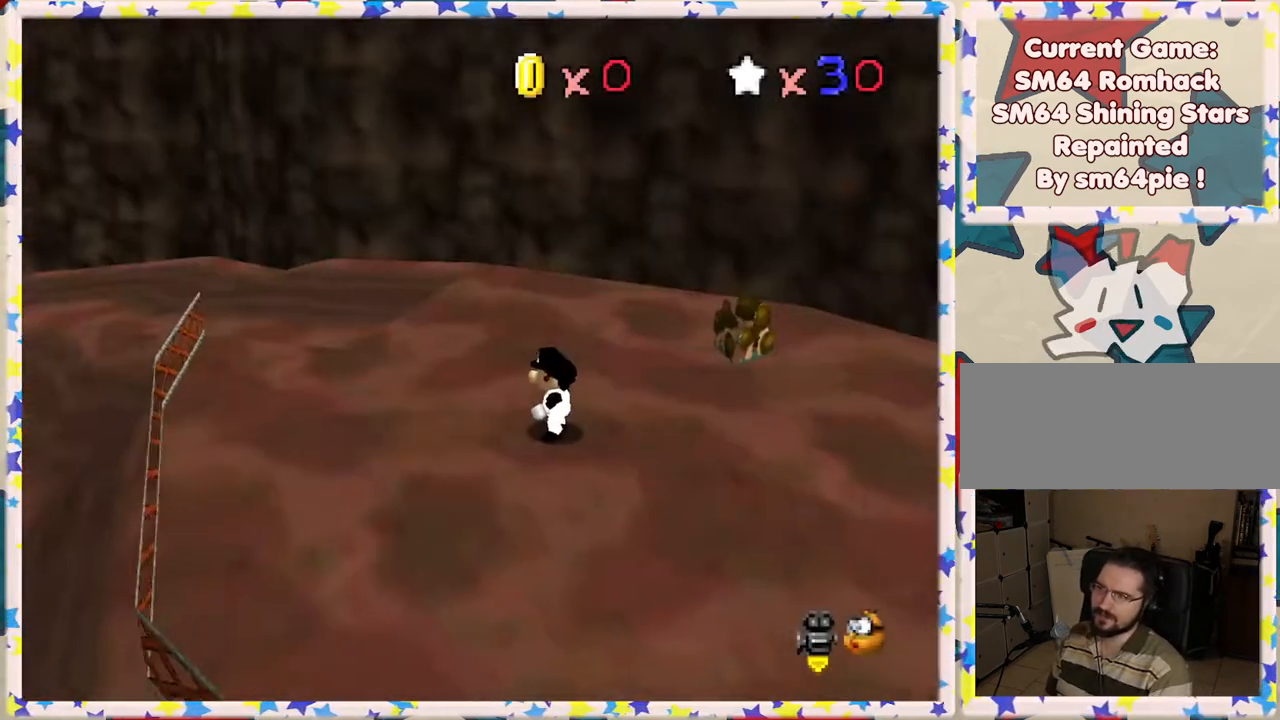
{"buttons": ["C_RIGHT"], "left_stick": "up-right", "events": [[83, "C_RIGHT", "down"], [150, "left_stick", "up-right"], [217, "C_RIGHT", "up"], [300, "C_RIGHT", "down"], [417, "C_RIGHT", "up"], [483, "C_RIGHT", "down"]]}
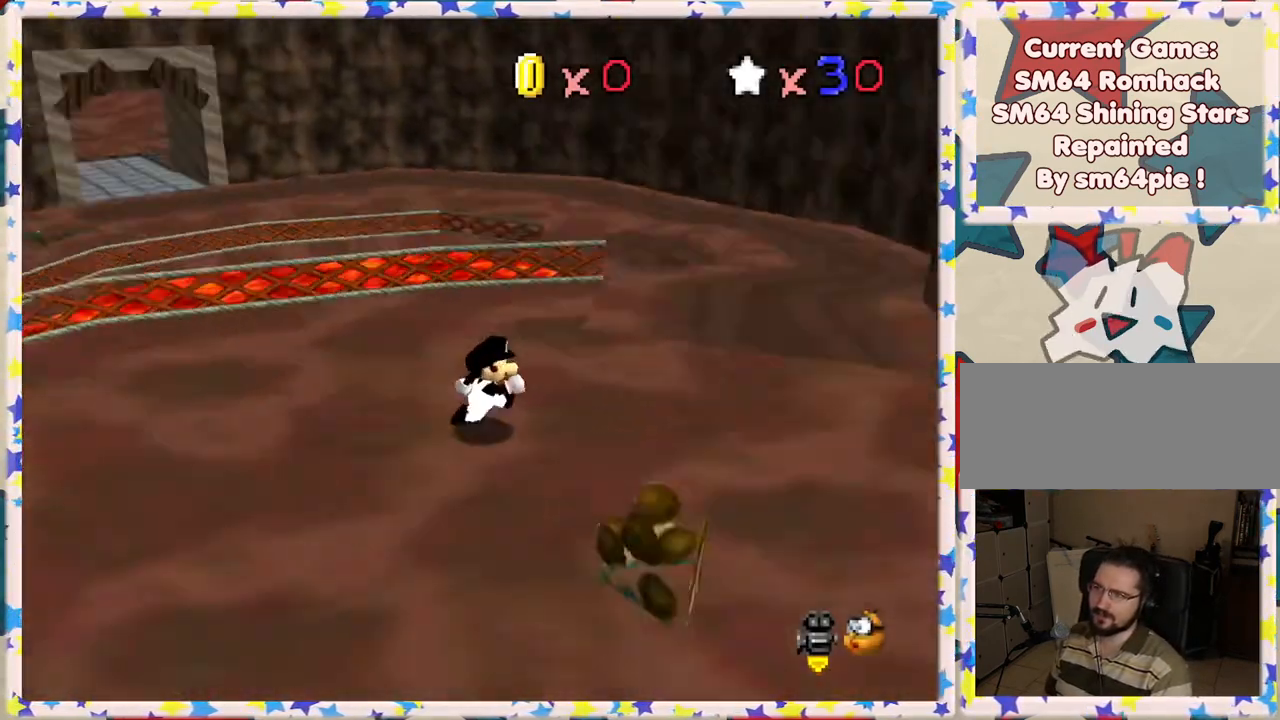
{"buttons": [], "left_stick": "down-right", "events": [[17, "left_stick", "right"], [50, "C_RIGHT", "up"], [117, "C_RIGHT", "down"], [167, "left_stick", "down-right"], [233, "C_RIGHT", "up"], [300, "C_RIGHT", "down"], [417, "C_RIGHT", "up"]]}
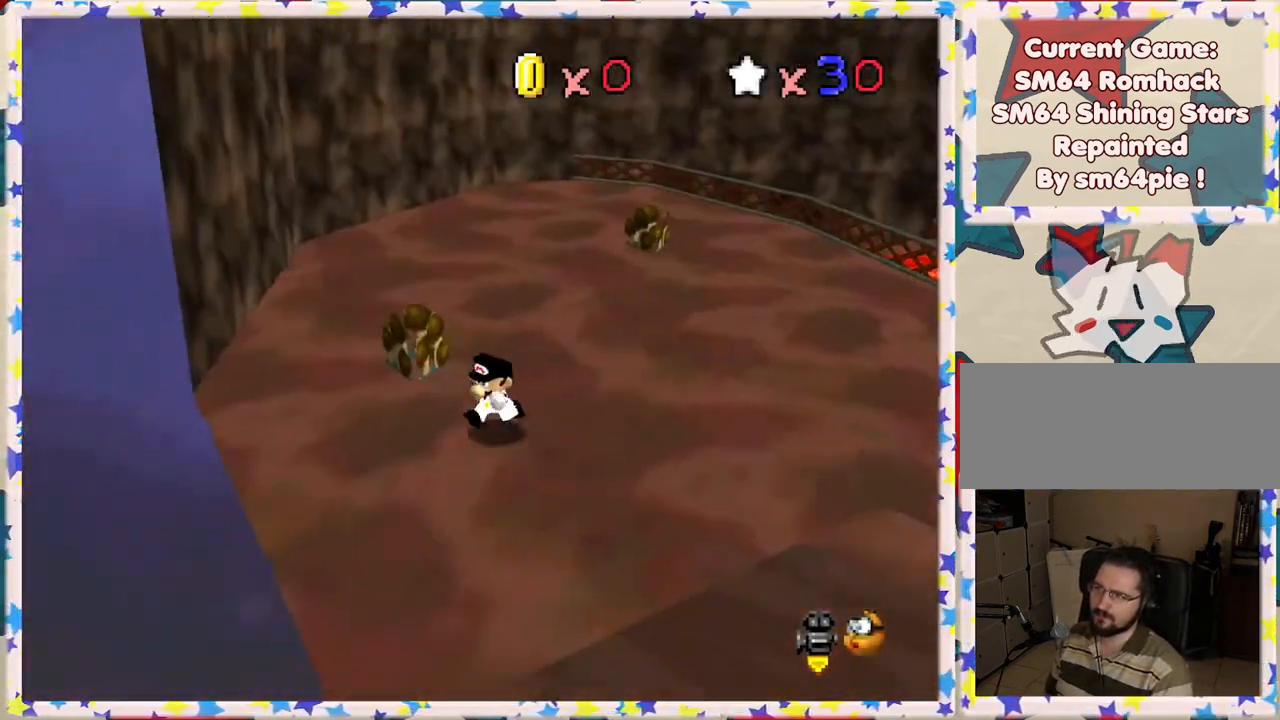
{"buttons": [], "left_stick": "right", "events": [[50, "left_stick", "down"], [267, "C_LEFT", "down"], [367, "left_stick", "right"], [417, "C_LEFT", "up"]]}
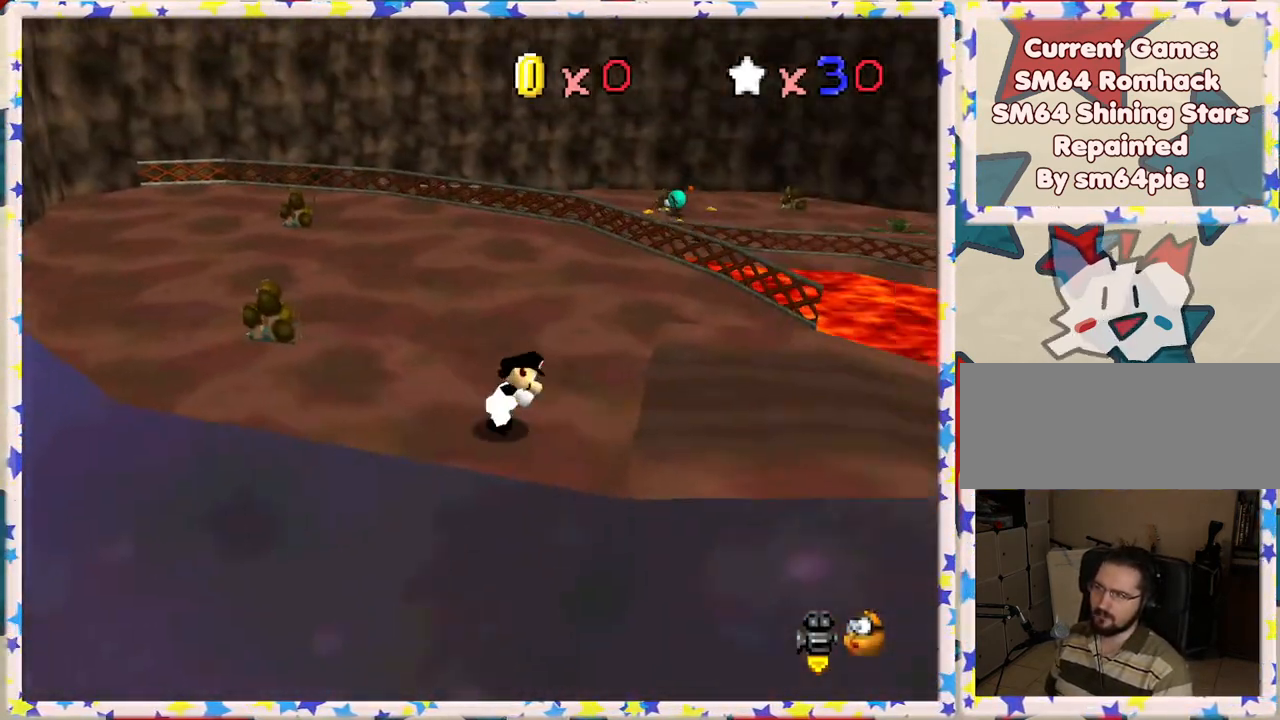
{"buttons": [], "left_stick": "right", "events": [[117, "left_stick", "up-right"], [467, "left_stick", "right"]]}
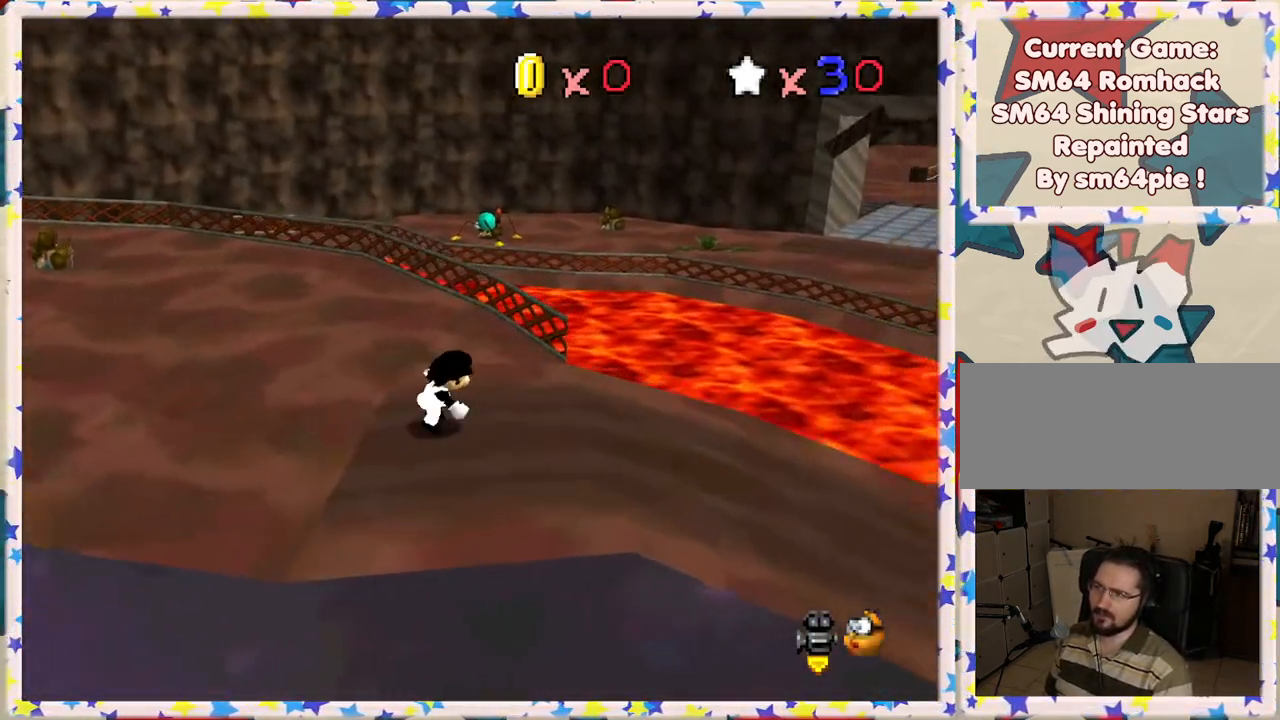
{"buttons": [], "left_stick": "up", "events": [[83, "C_LEFT", "down"], [183, "C_LEFT", "up"], [350, "left_stick", "up-right"], [450, "left_stick", "up"]]}
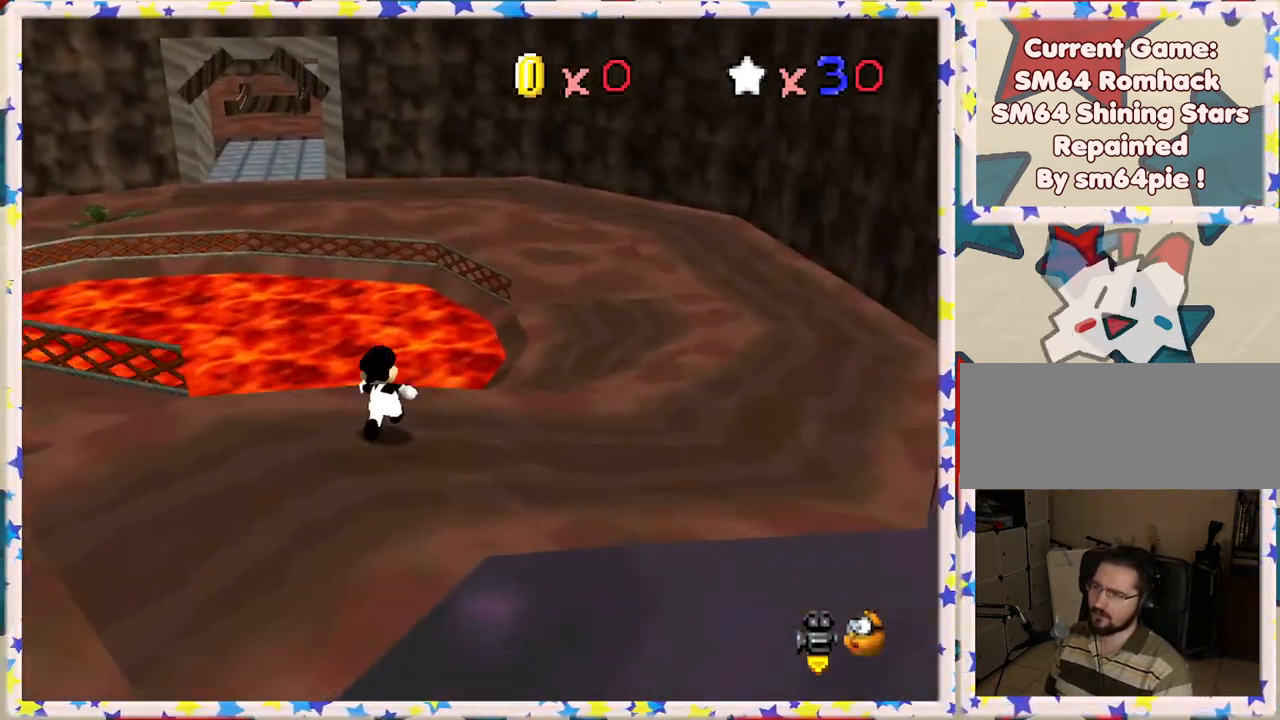
{"buttons": ["A", "Z"], "left_stick": "up-right", "events": [[83, "Z", "down"], [183, "A", "down"], [183, "left_stick", "up-right"]]}
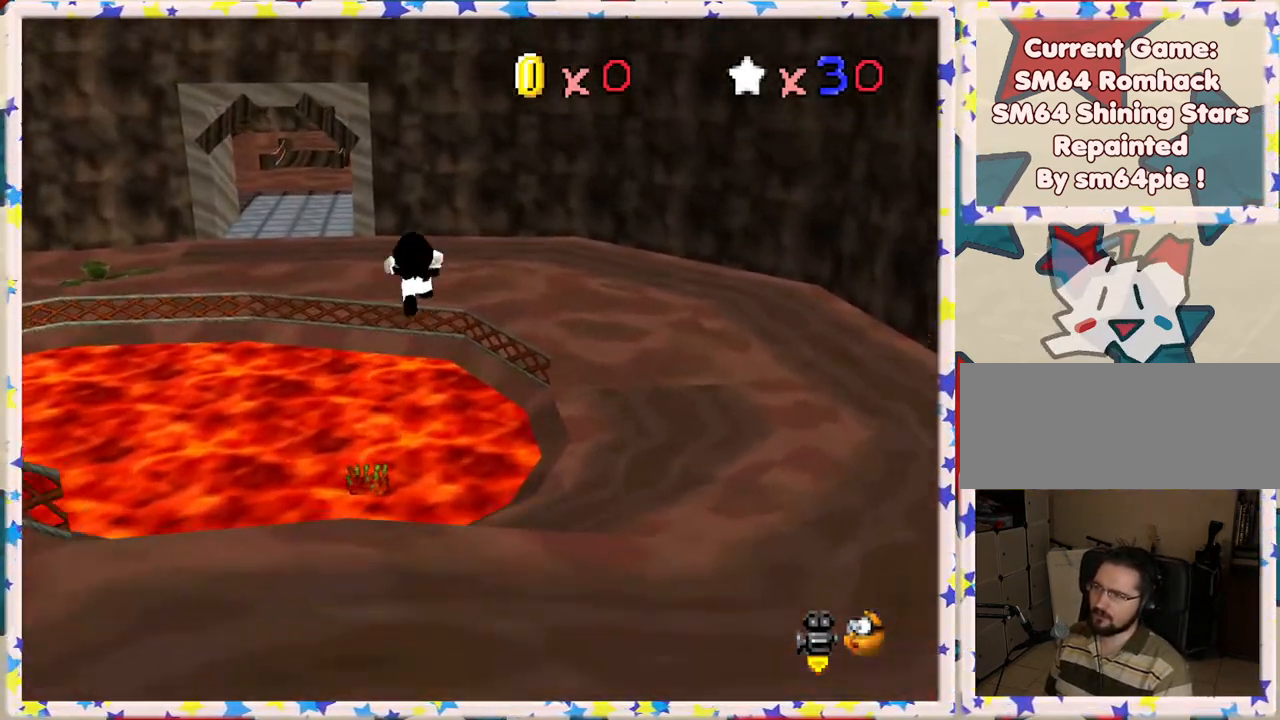
{"buttons": ["A"], "left_stick": "up", "events": [[283, "left_stick", "up"], [483, "Z", "up"]]}
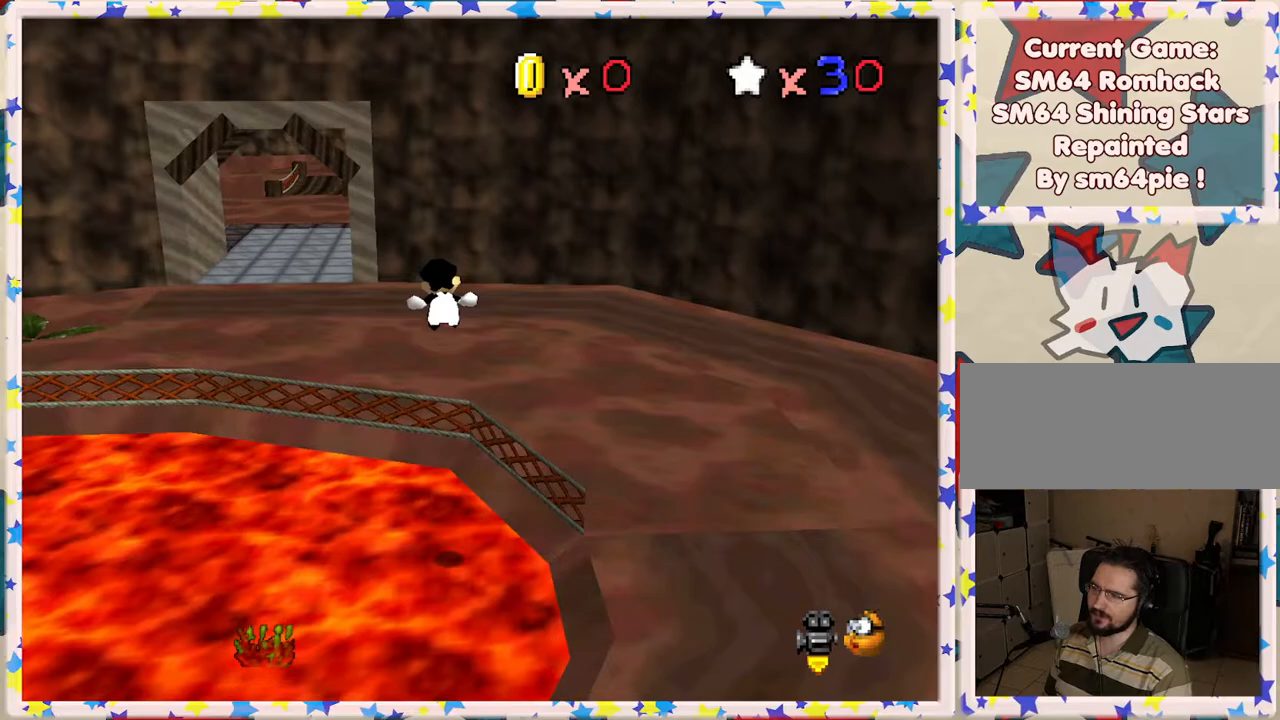
{"buttons": ["C_RIGHT"], "left_stick": "up-left", "events": [[17, "A", "up"], [50, "left_stick", "up-left"], [500, "C_RIGHT", "down"]]}
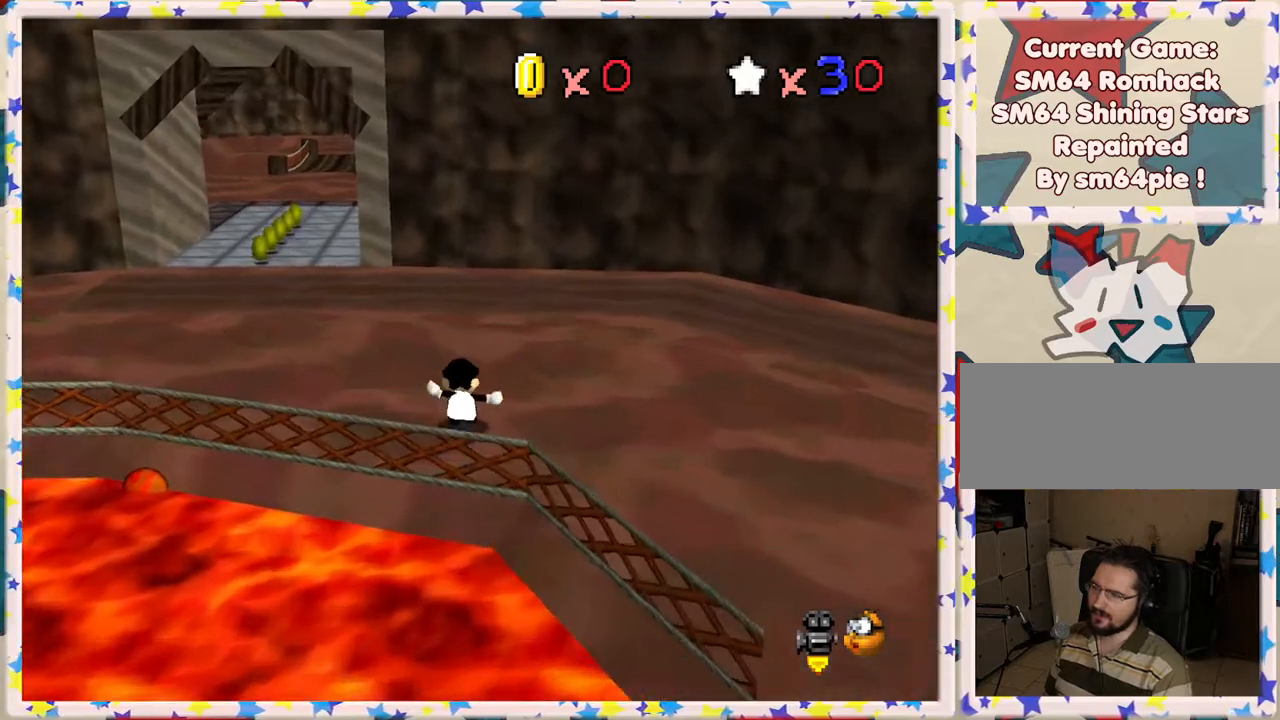
{"buttons": [], "left_stick": "up", "events": [[83, "C_RIGHT", "up"], [217, "left_stick", "up"], [400, "C_LEFT", "down"], [500, "C_LEFT", "up"]]}
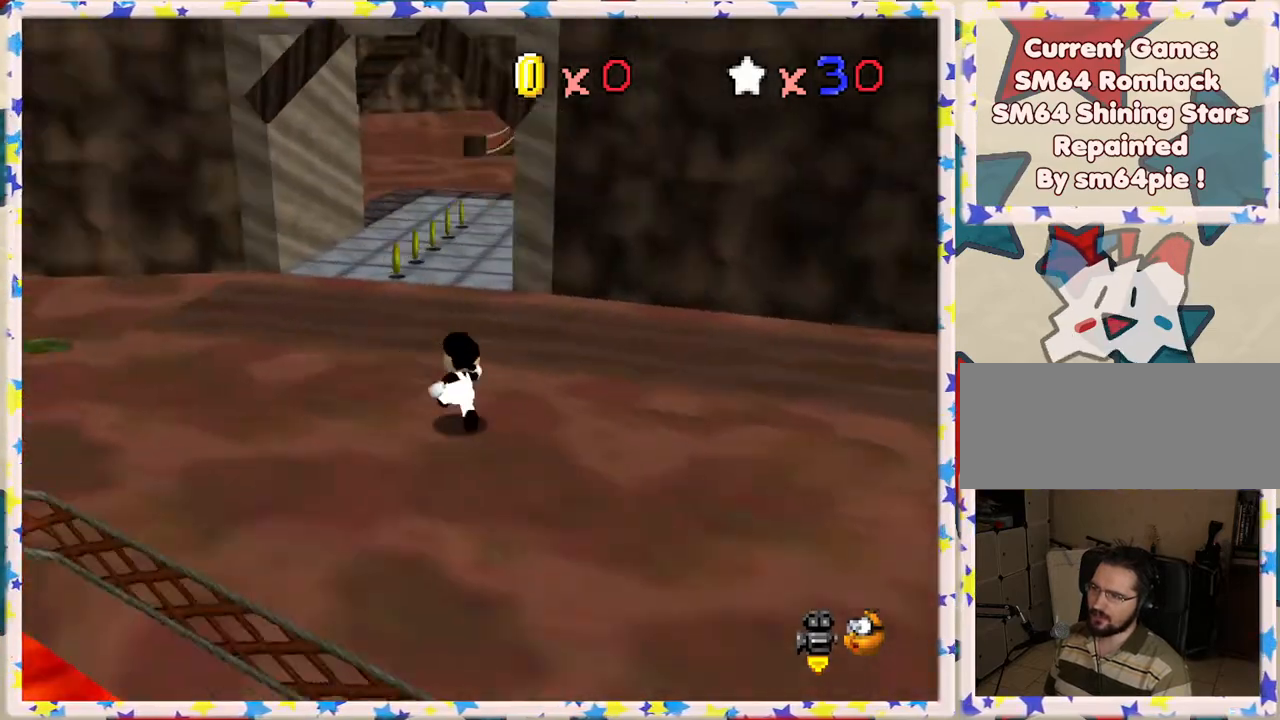
{"buttons": [], "left_stick": "up-left", "events": [[100, "left_stick", "up-left"]]}
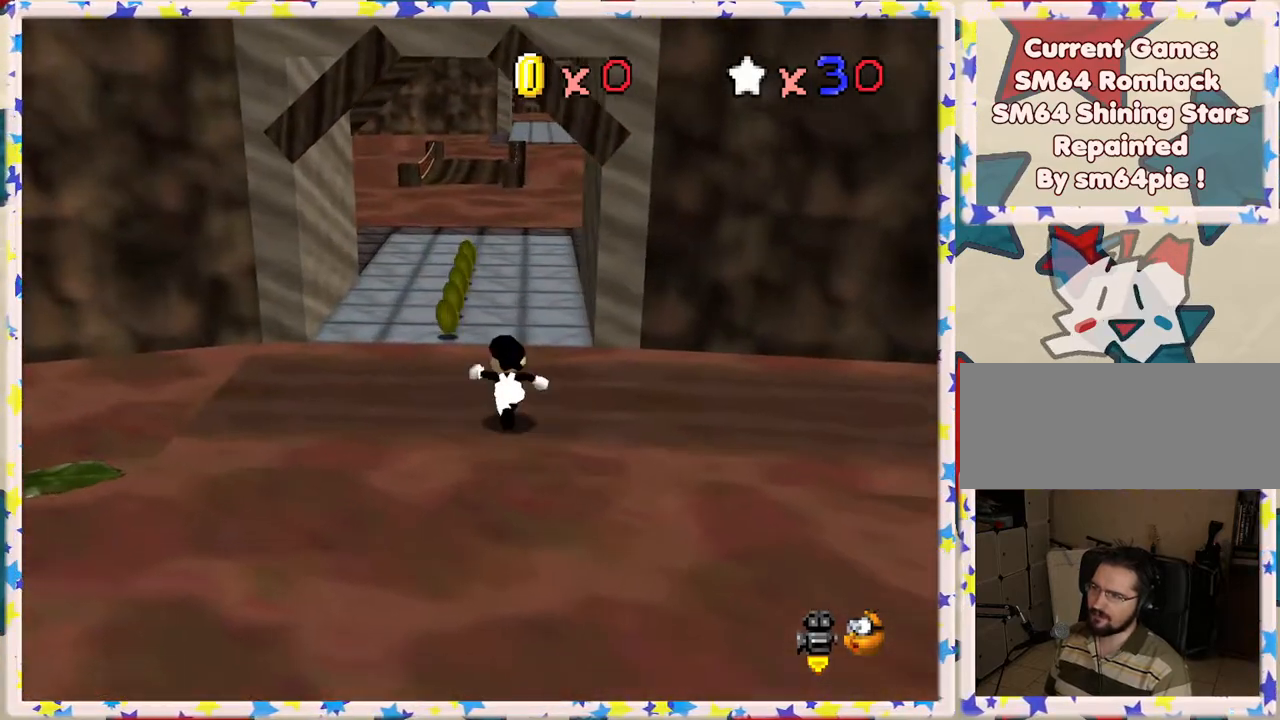
{"buttons": [], "left_stick": "up", "events": [[250, "left_stick", "up"]]}
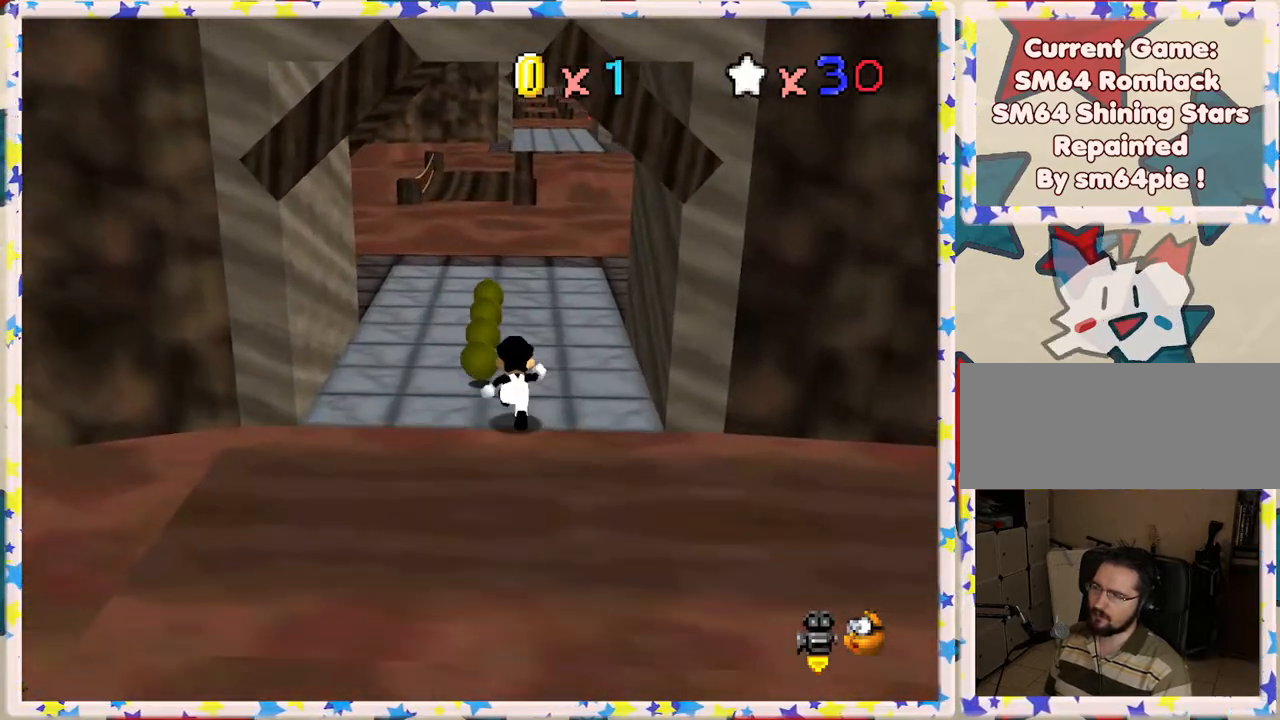
{"buttons": [], "left_stick": "up", "events": []}
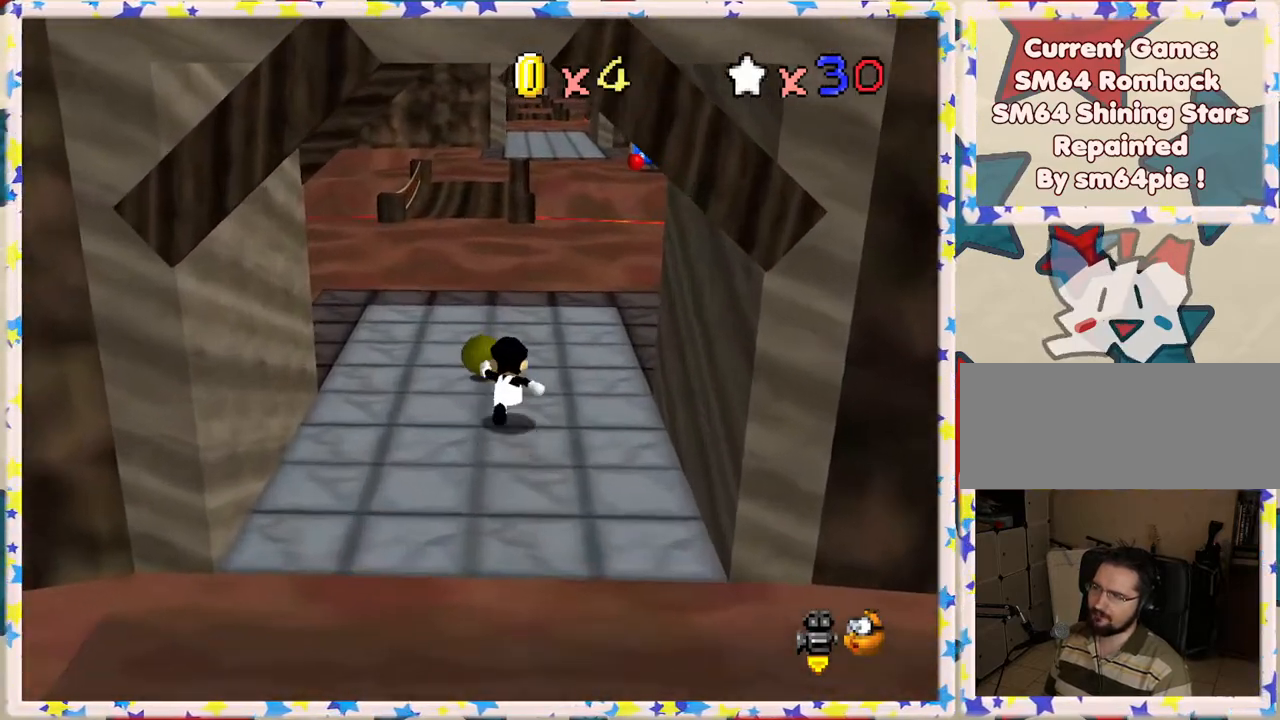
{"buttons": ["B"], "left_stick": "up", "events": [[283, "B", "down"]]}
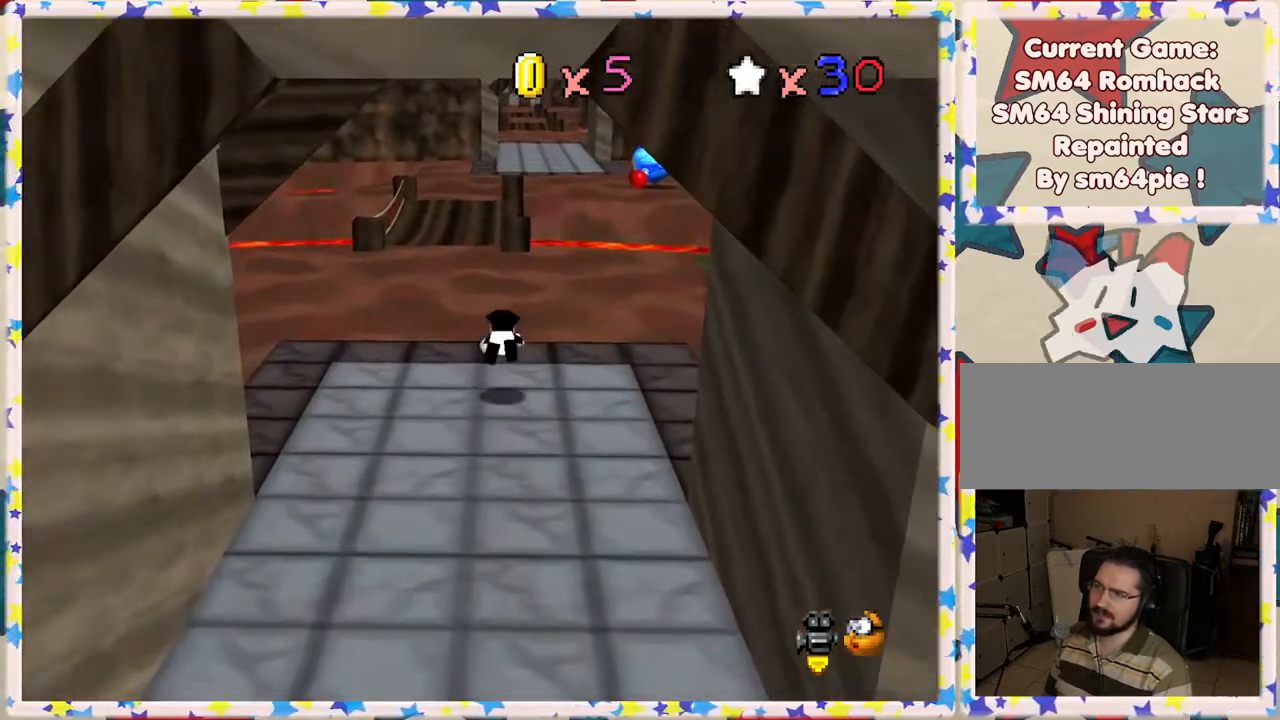
{"buttons": [], "left_stick": "up", "events": [[17, "B", "up"], [100, "left_stick", "up-left"], [333, "A", "down"], [383, "left_stick", "up"], [483, "A", "up"]]}
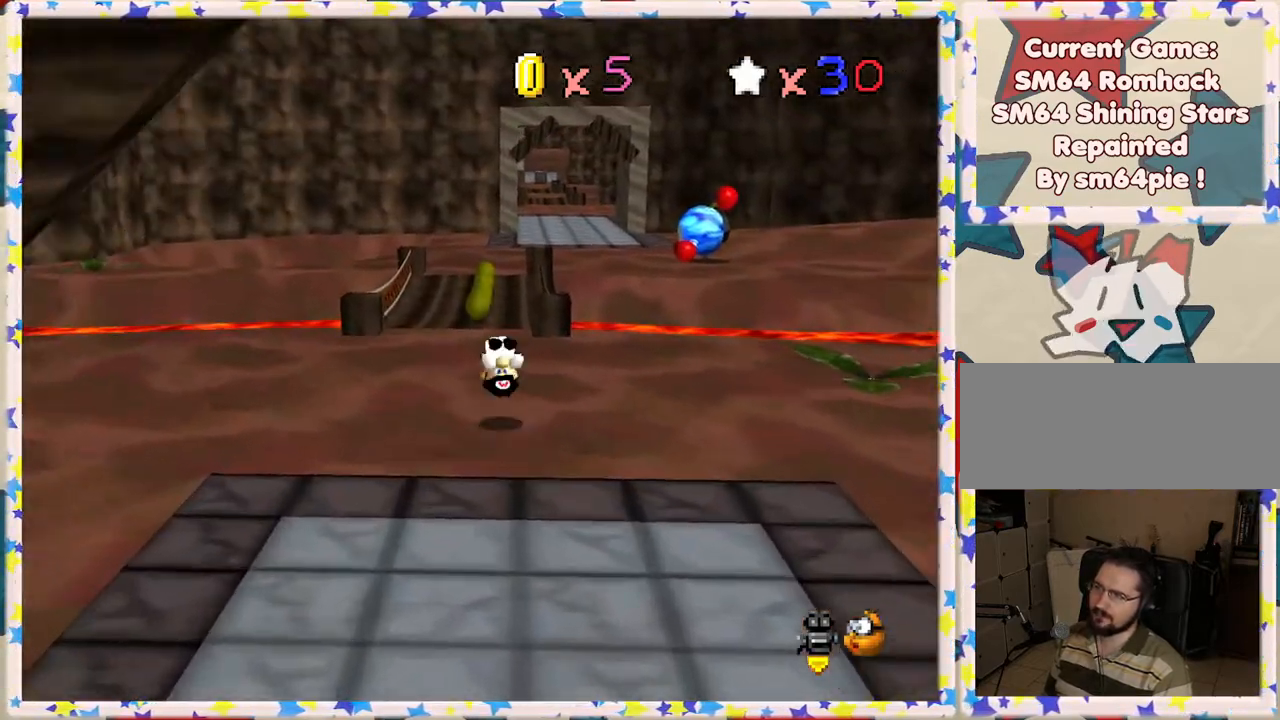
{"buttons": ["B"], "left_stick": "up", "events": [[500, "B", "down"]]}
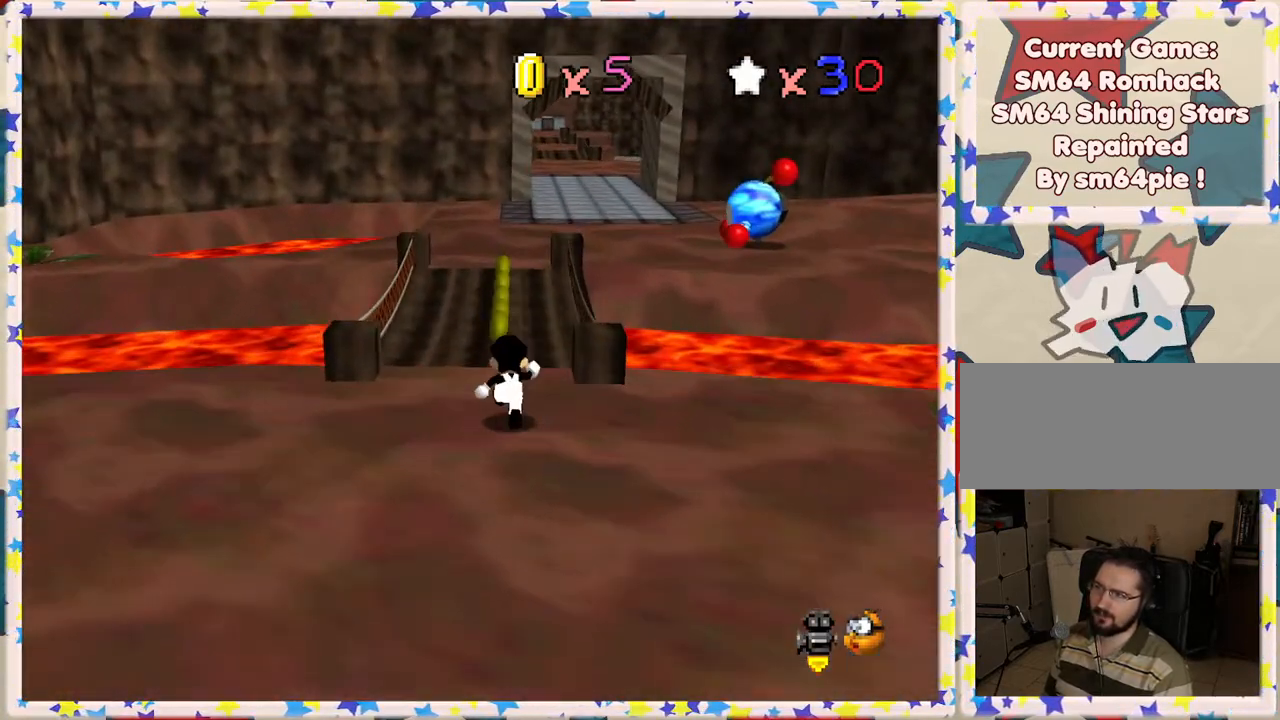
{"buttons": [], "left_stick": "up", "events": [[100, "B", "up"]]}
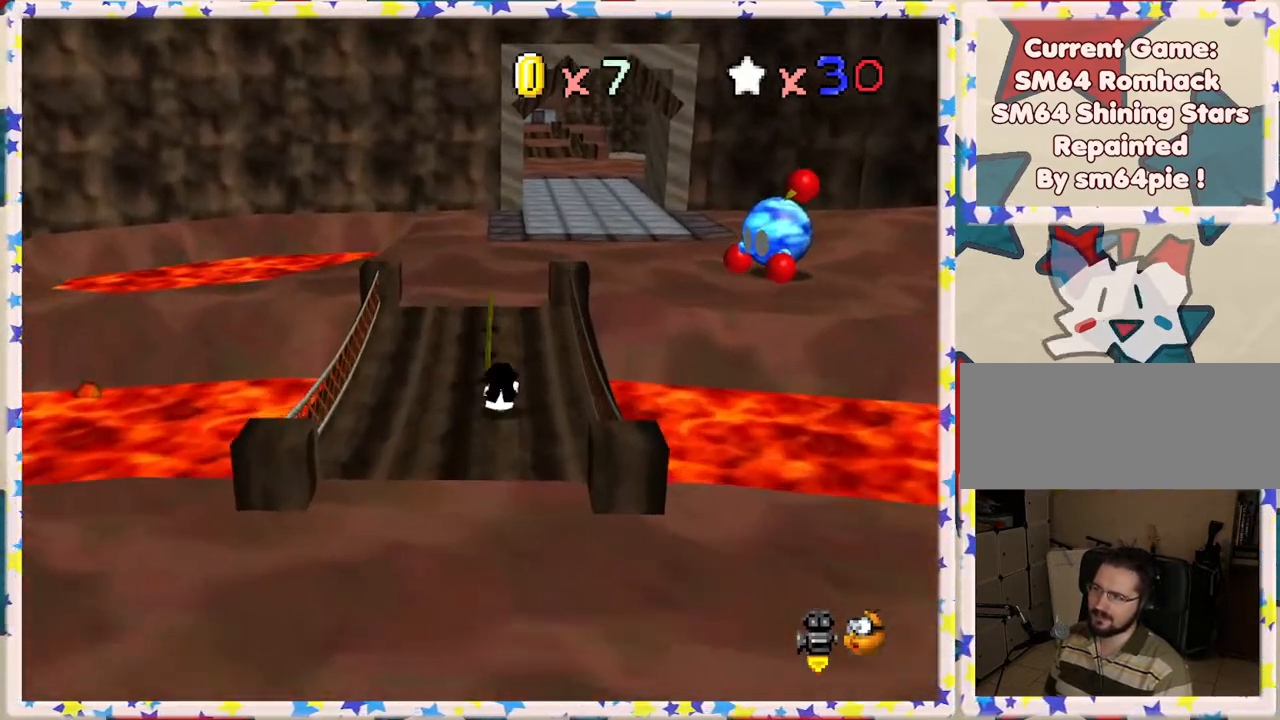
{"buttons": [], "left_stick": "up", "events": []}
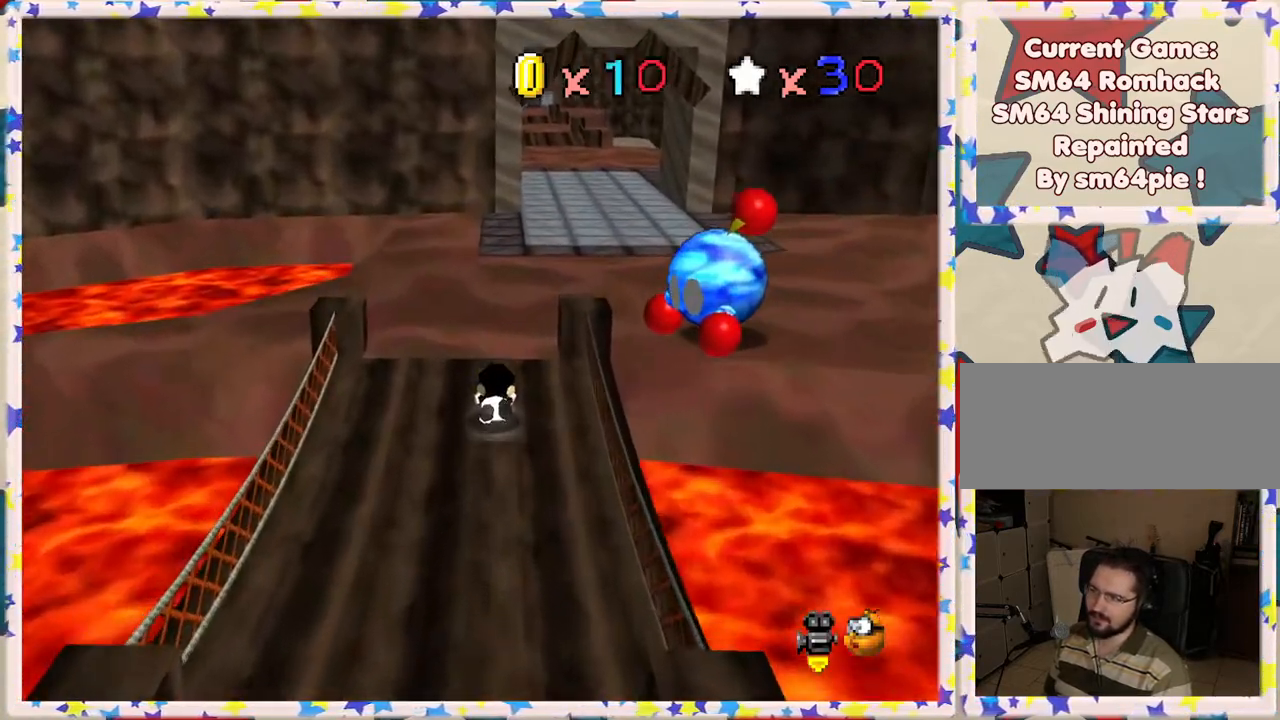
{"buttons": [], "left_stick": "up-left", "events": [[117, "A", "down"], [300, "left_stick", "up-left"], [450, "A", "up"]]}
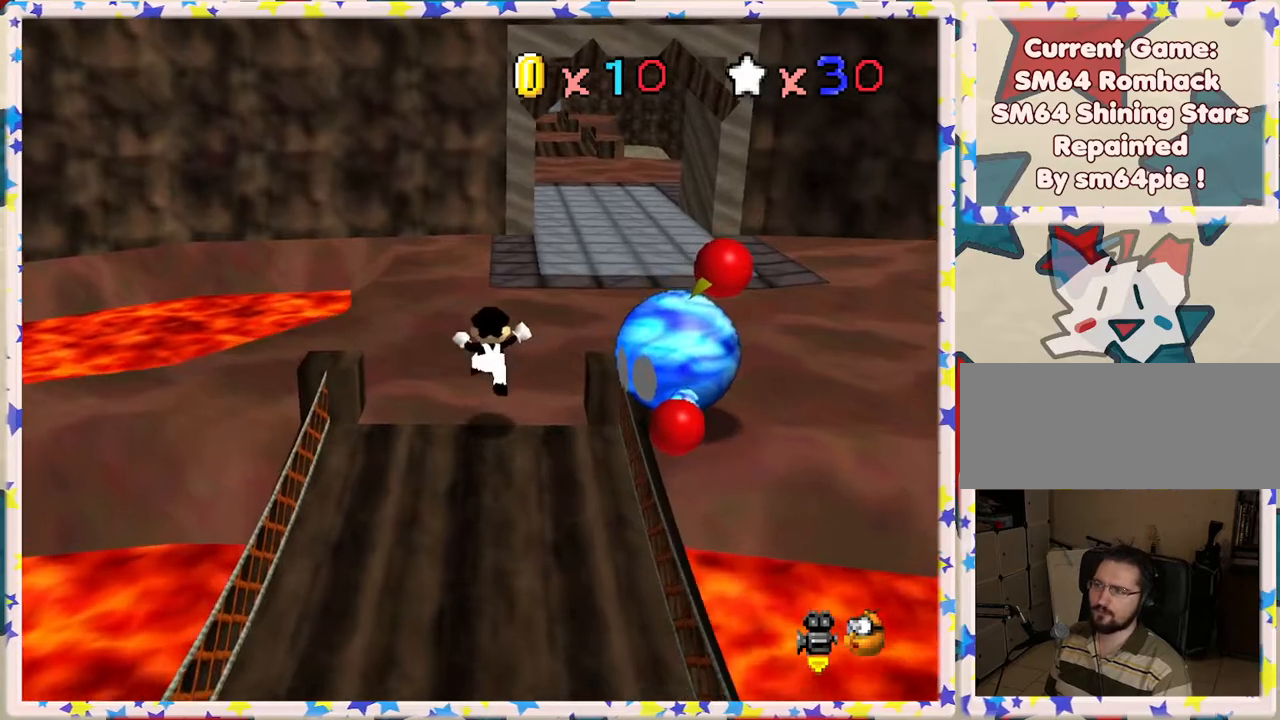
{"buttons": [], "left_stick": "up", "events": [[17, "left_stick", "up"]]}
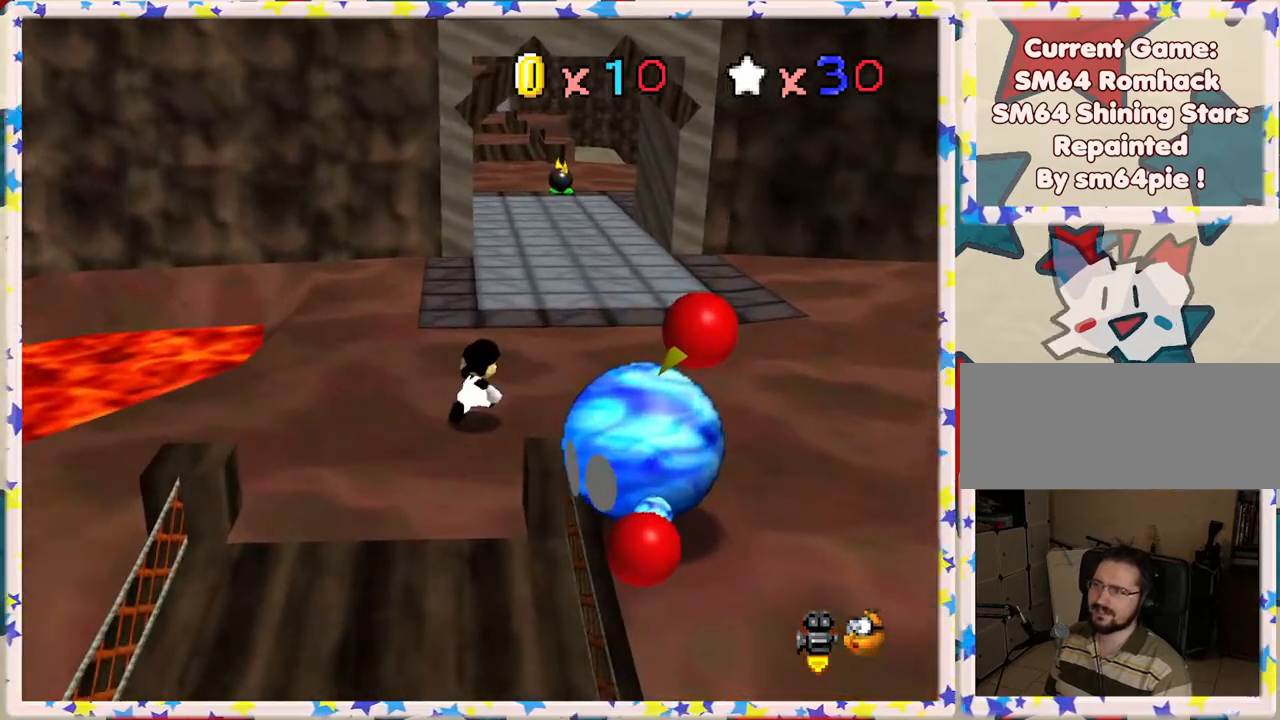
{"buttons": [], "left_stick": "up", "events": []}
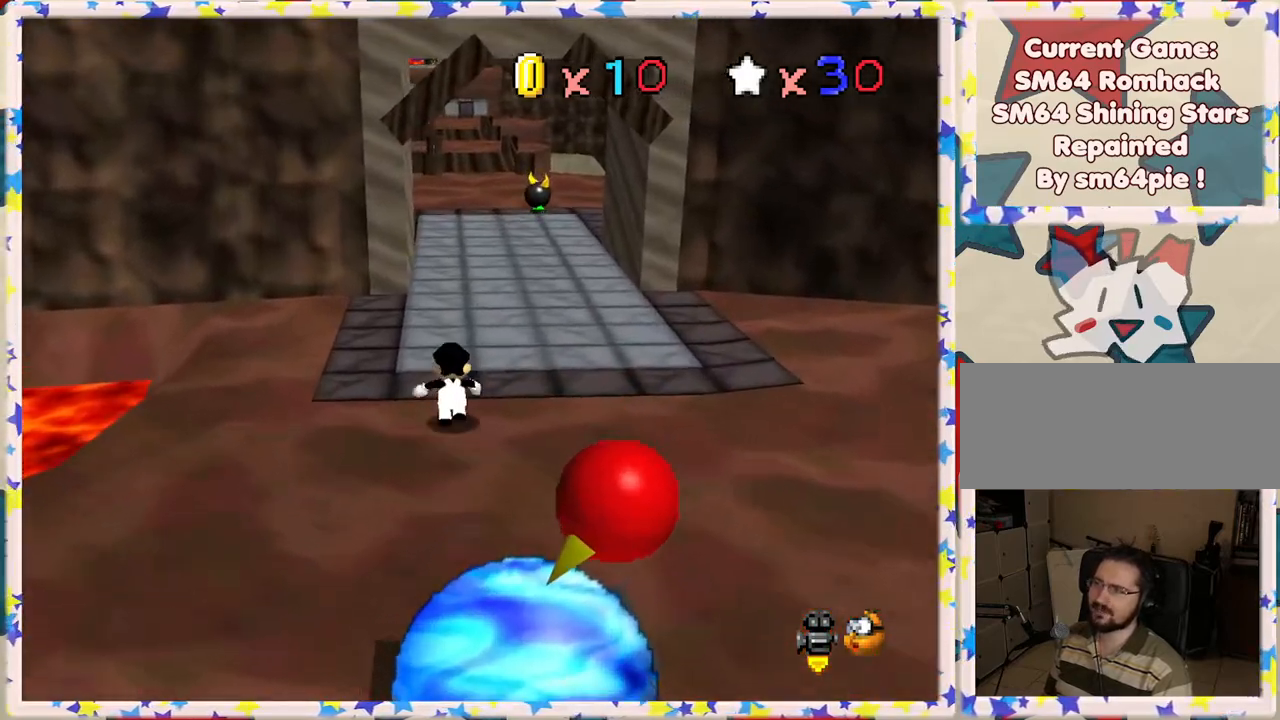
{"buttons": [], "left_stick": "up-right", "events": [[17, "A", "down"], [217, "A", "up"], [217, "B", "down"], [367, "left_stick", "up-right"], [433, "B", "up"]]}
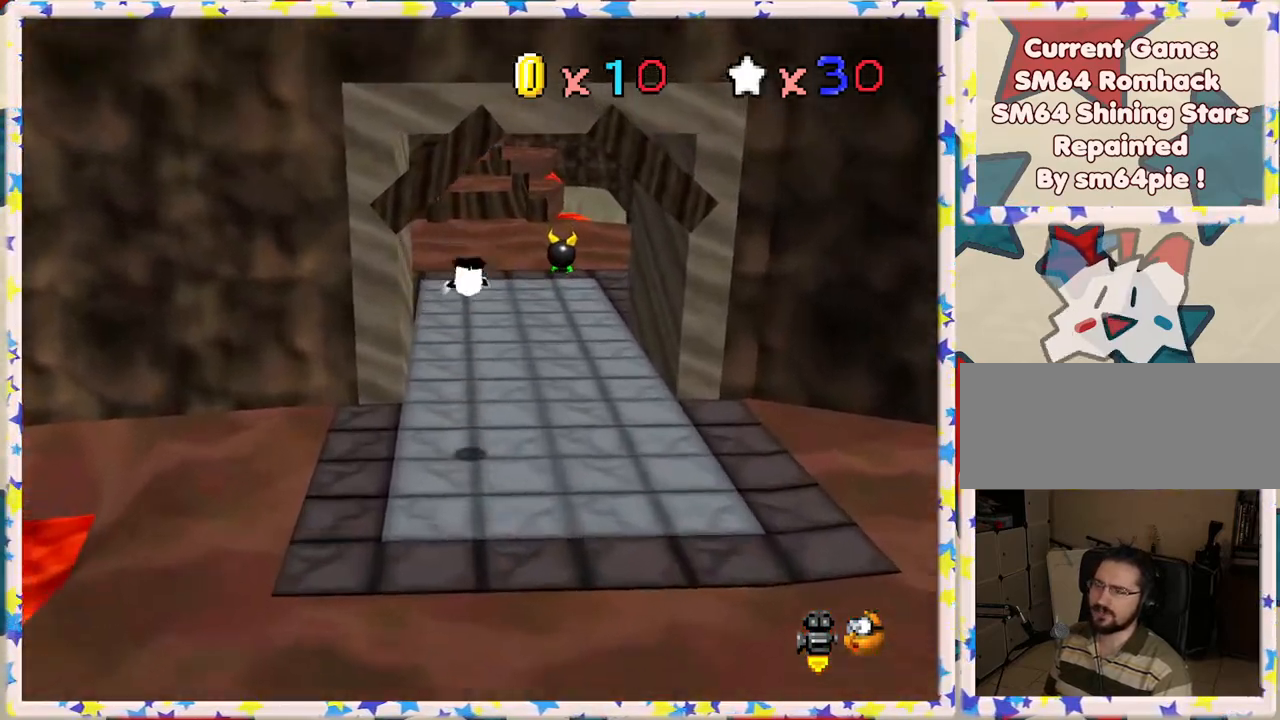
{"buttons": ["A"], "left_stick": "up", "events": [[367, "left_stick", "up"], [467, "A", "down"]]}
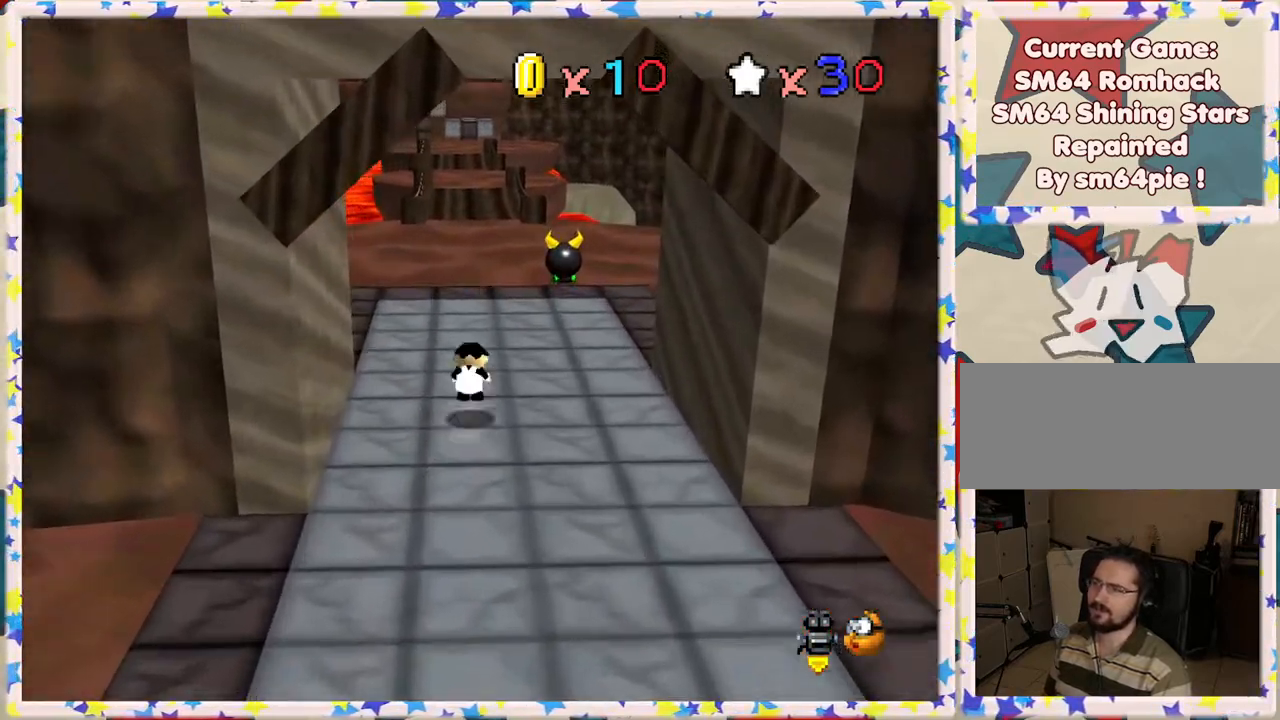
{"buttons": [], "left_stick": "up", "events": [[167, "A", "up"]]}